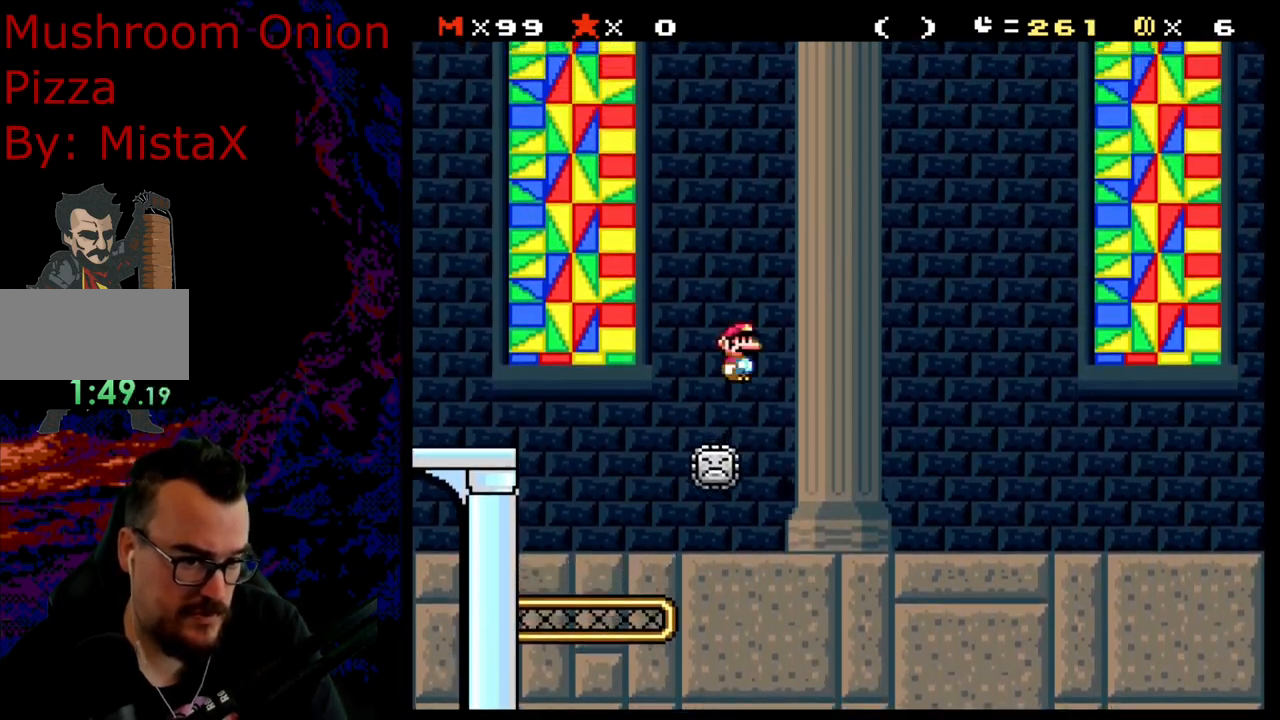
Gameplay with a controller (Nintendo layout); each line is a JSON object with the inputs held at the frame after it. "events" lists button and stick changes between this image and that frame as [ms after this image, input, new state], when the widget could be followed in between. Not read: L3 R3.
{"buttons": ["A", "X", "DPAD_LEFT"], "events": []}
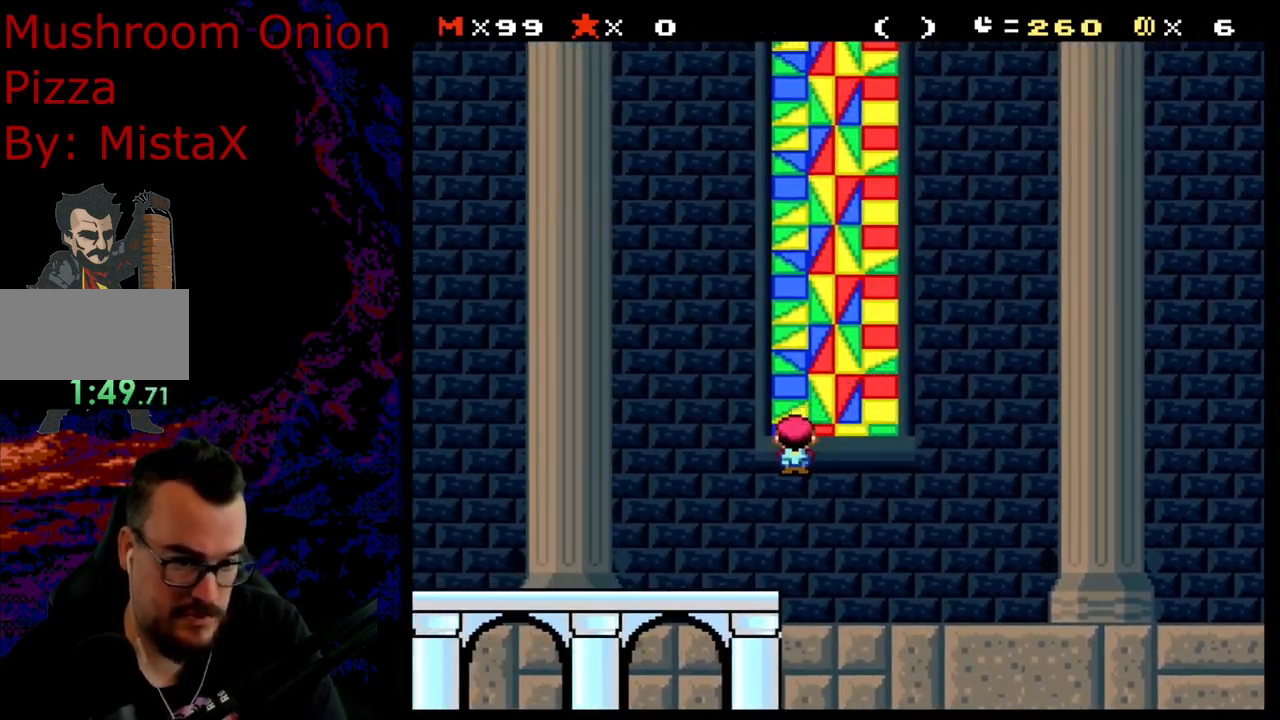
{"buttons": ["A", "X"], "events": [[100, "DPAD_LEFT", "up"], [100, "DPAD_RIGHT", "down"], [250, "DPAD_LEFT", "down"], [250, "DPAD_RIGHT", "up"], [383, "DPAD_LEFT", "up"]]}
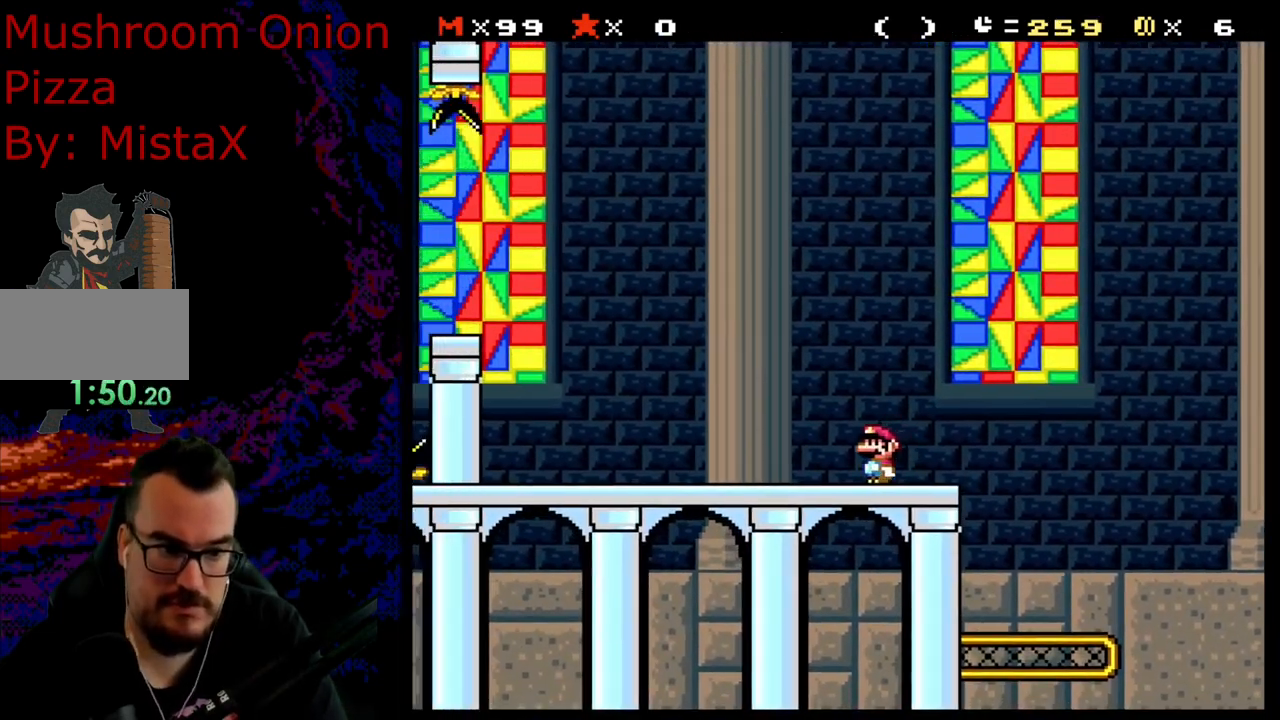
{"buttons": ["Y", "DPAD_LEFT"], "events": [[233, "DPAD_LEFT", "down"], [283, "A", "up"], [400, "X", "up"], [400, "Y", "down"]]}
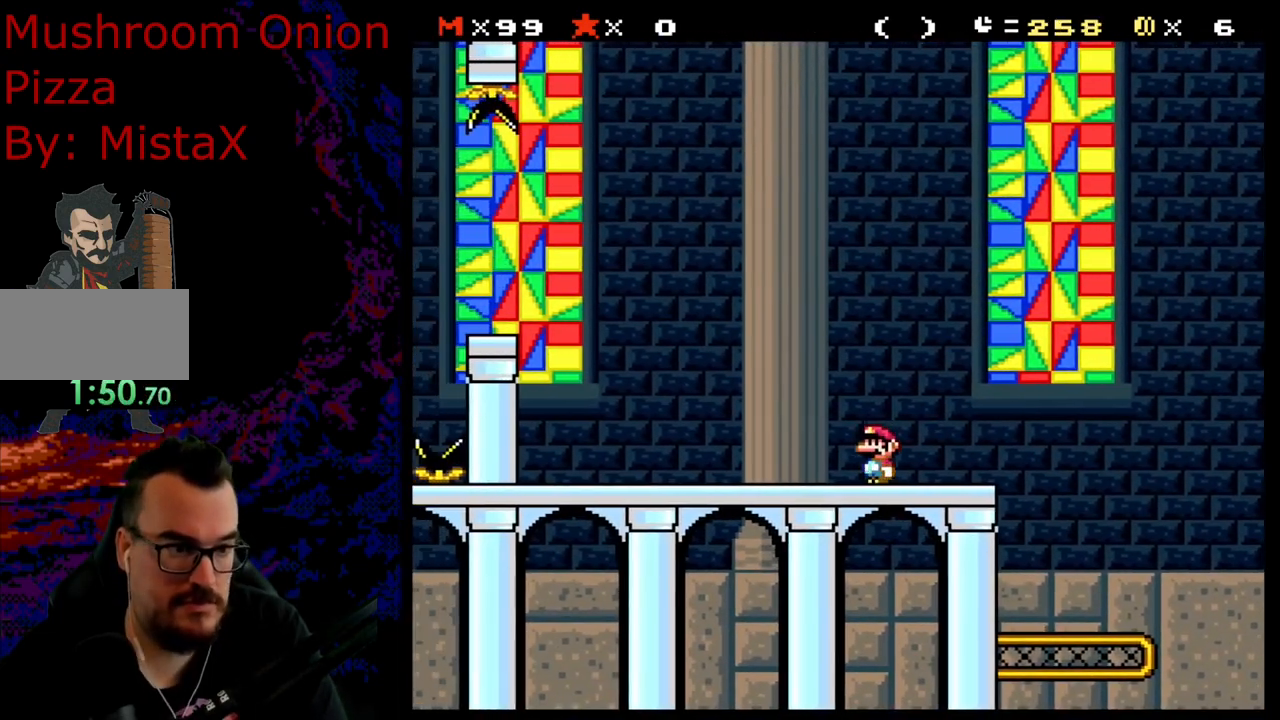
{"buttons": ["Y", "DPAD_LEFT"], "events": [[333, "B", "down"], [483, "B", "up"]]}
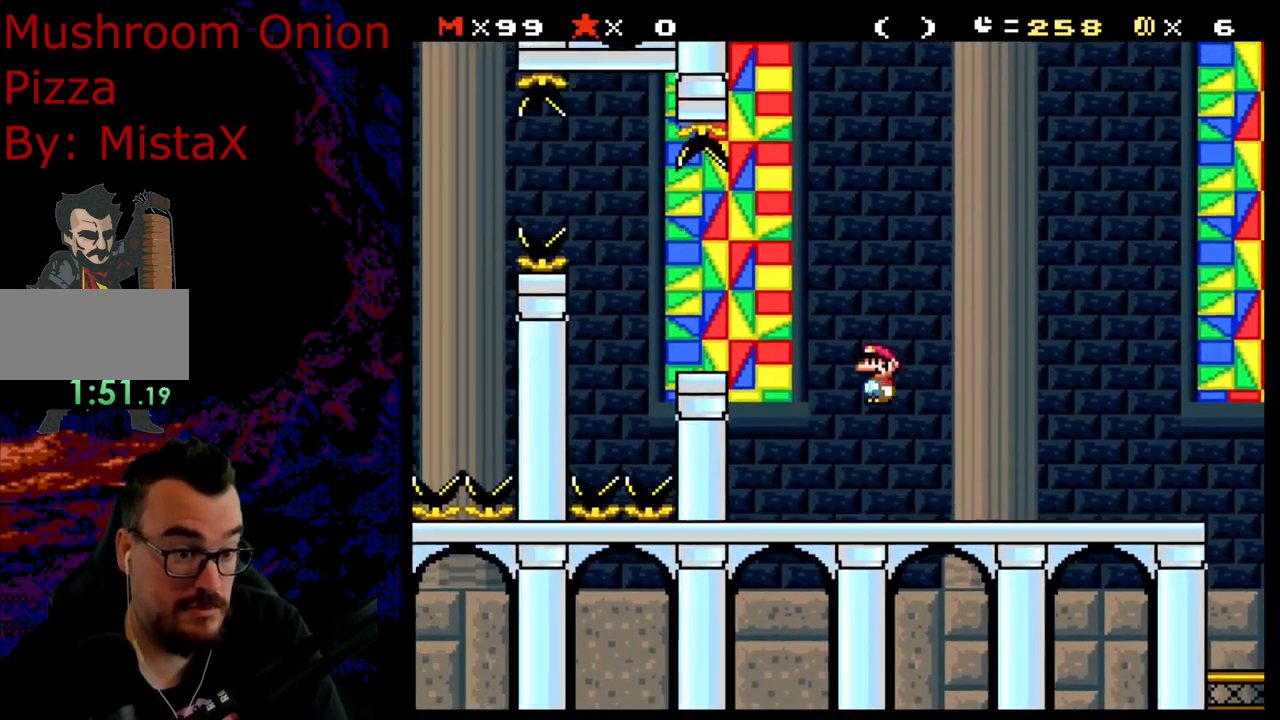
{"buttons": ["B", "Y"], "events": [[83, "B", "down"], [200, "DPAD_LEFT", "up"], [250, "DPAD_RIGHT", "down"], [400, "DPAD_RIGHT", "up"]]}
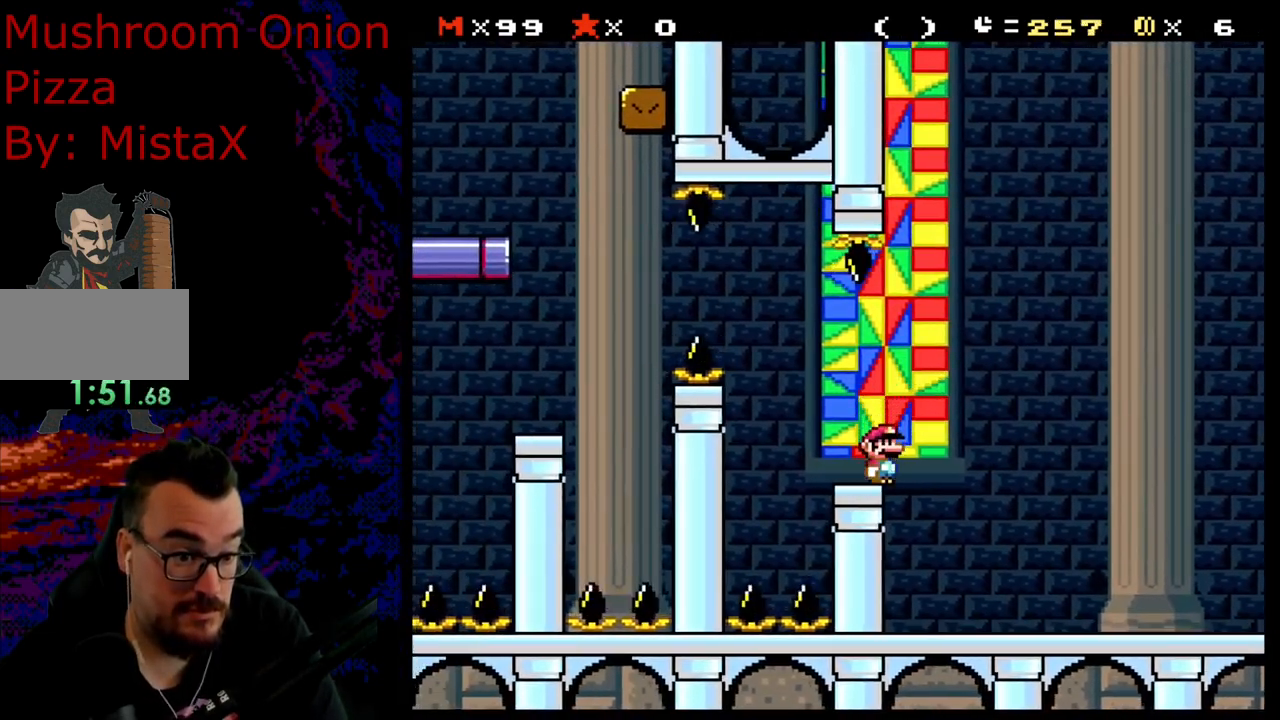
{"buttons": ["Y", "DPAD_RIGHT"], "events": [[67, "B", "up"], [367, "DPAD_RIGHT", "down"]]}
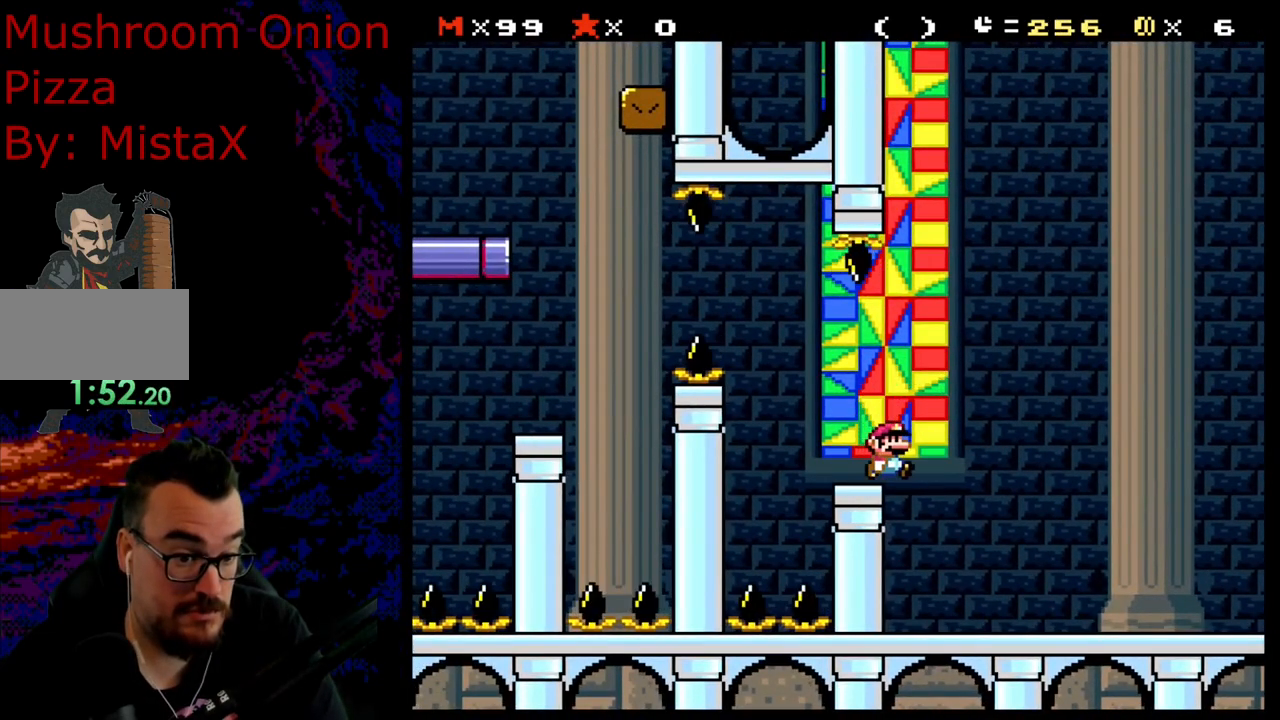
{"buttons": ["X"], "events": [[83, "DPAD_DOWN", "down"], [83, "Y", "up"], [117, "DPAD_RIGHT", "up"], [133, "DPAD_DOWN", "up"], [133, "DPAD_LEFT", "down"], [133, "X", "down"], [217, "DPAD_LEFT", "up"]]}
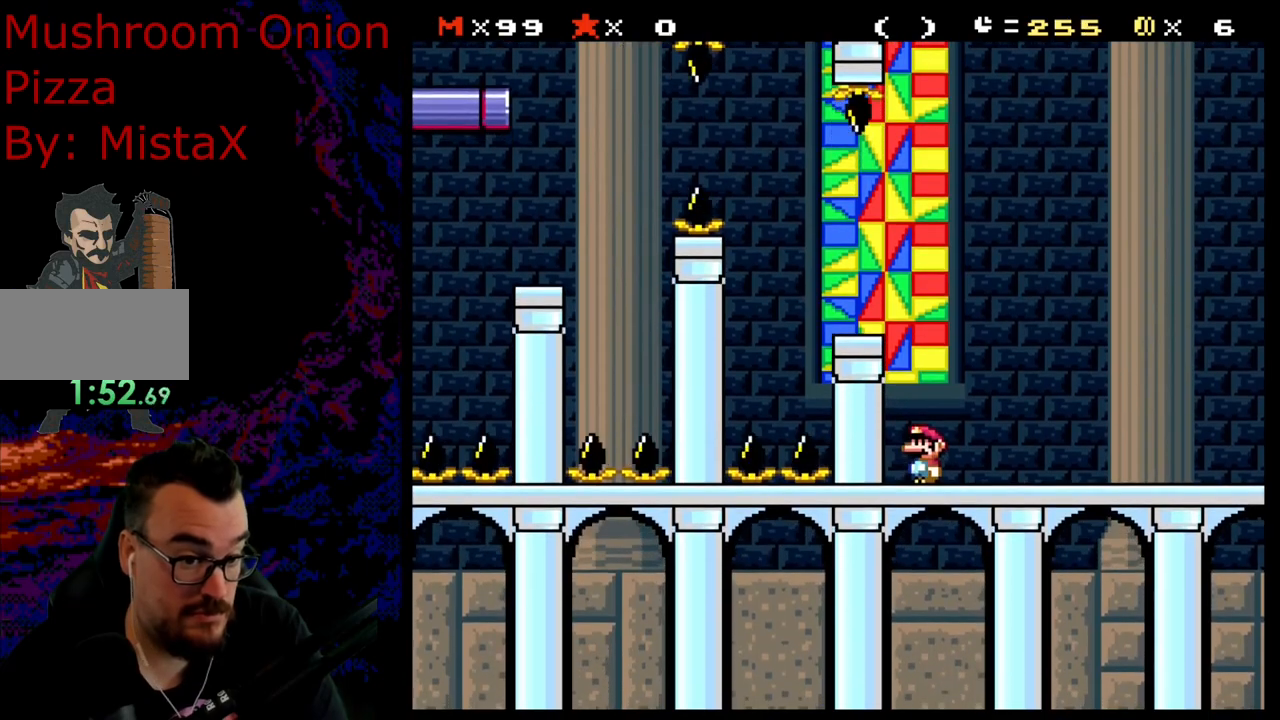
{"buttons": ["Y", "DPAD_LEFT"], "events": [[17, "A", "down"], [200, "DPAD_LEFT", "down"], [333, "A", "up"], [400, "X", "up"], [400, "Y", "down"]]}
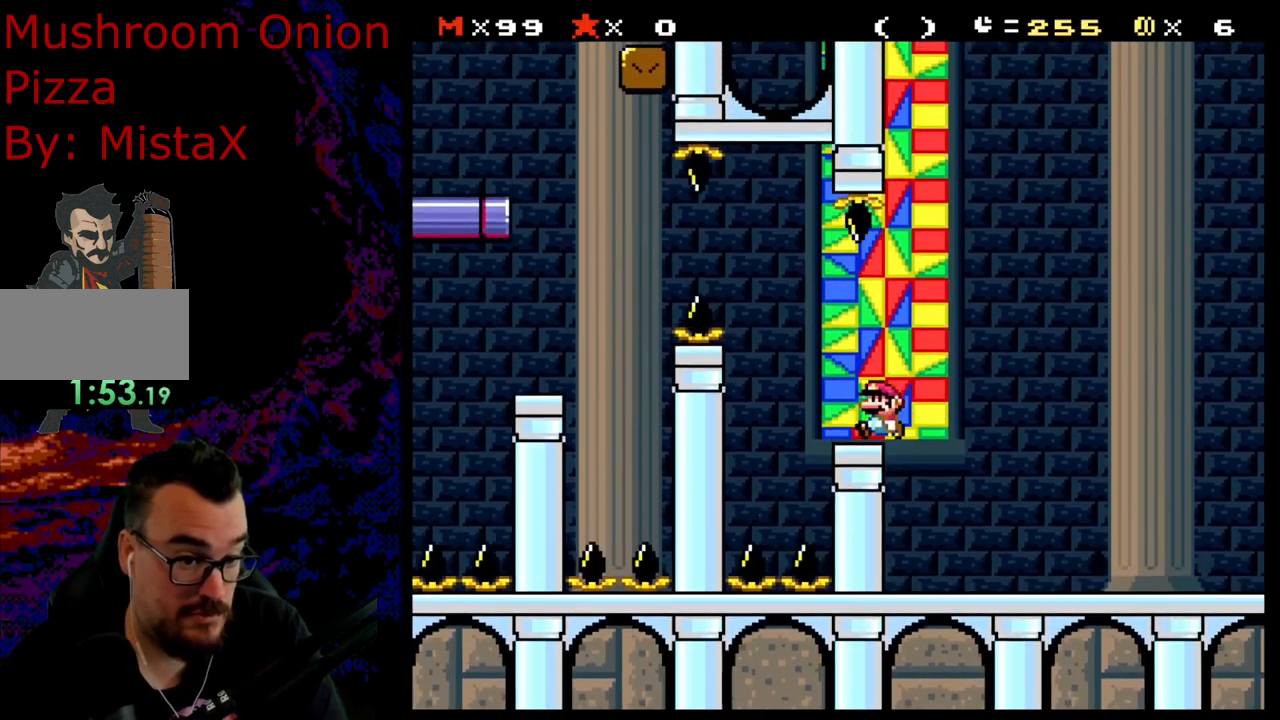
{"buttons": ["B", "Y", "DPAD_LEFT"], "events": [[50, "B", "down"], [167, "B", "up"], [283, "B", "down"]]}
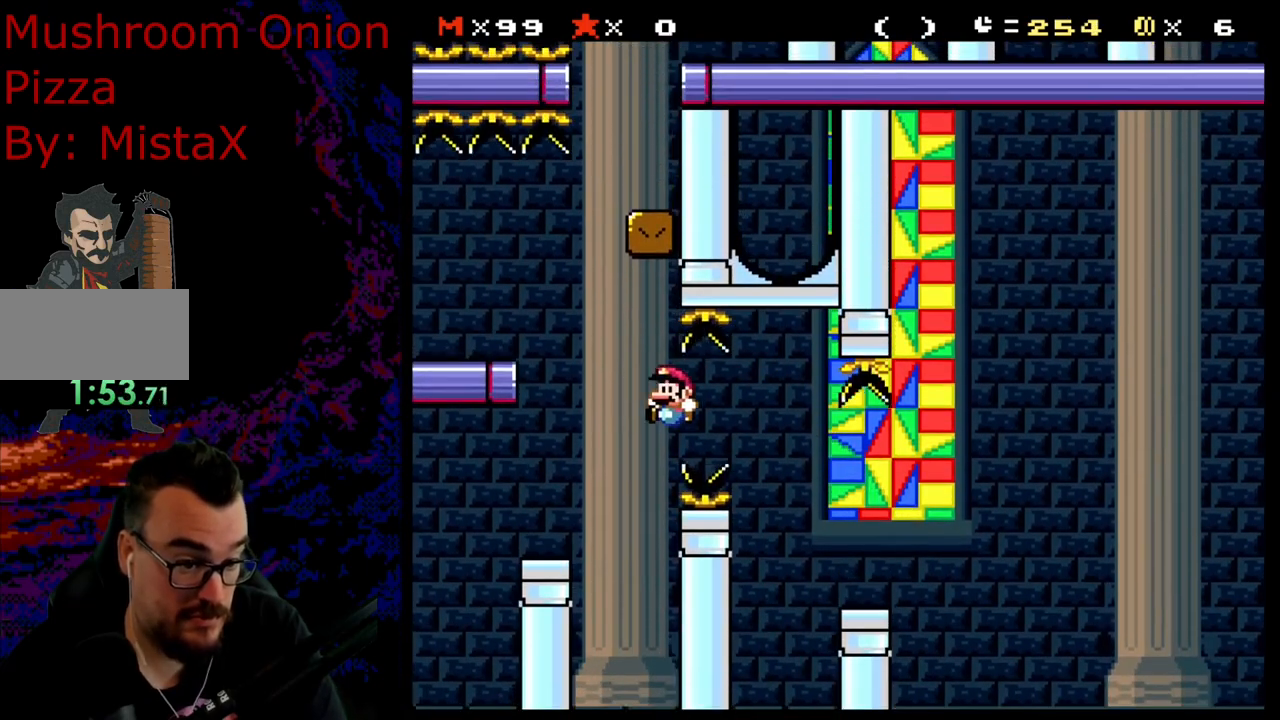
{"buttons": ["Y"], "events": [[183, "DPAD_LEFT", "up"], [200, "DPAD_RIGHT", "down"], [283, "B", "up"], [300, "DPAD_RIGHT", "up"]]}
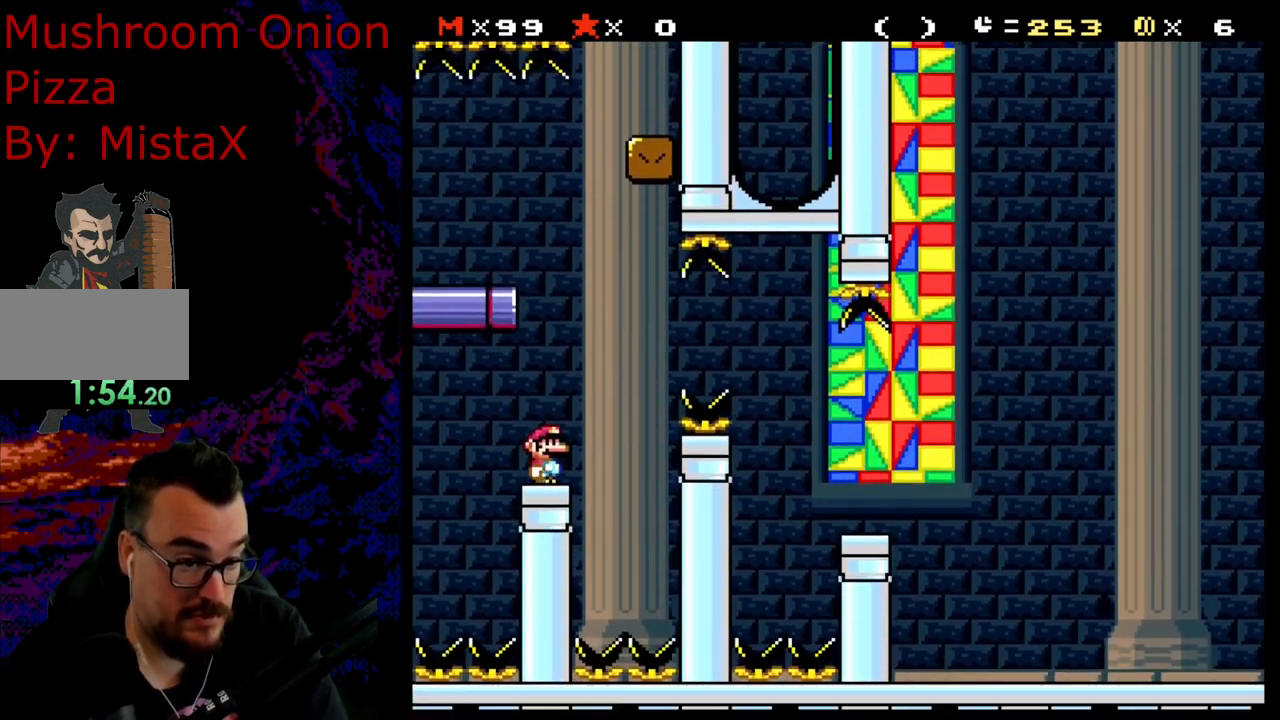
{"buttons": ["B", "Y", "DPAD_LEFT"], "events": [[133, "B", "down"], [350, "DPAD_LEFT", "down"]]}
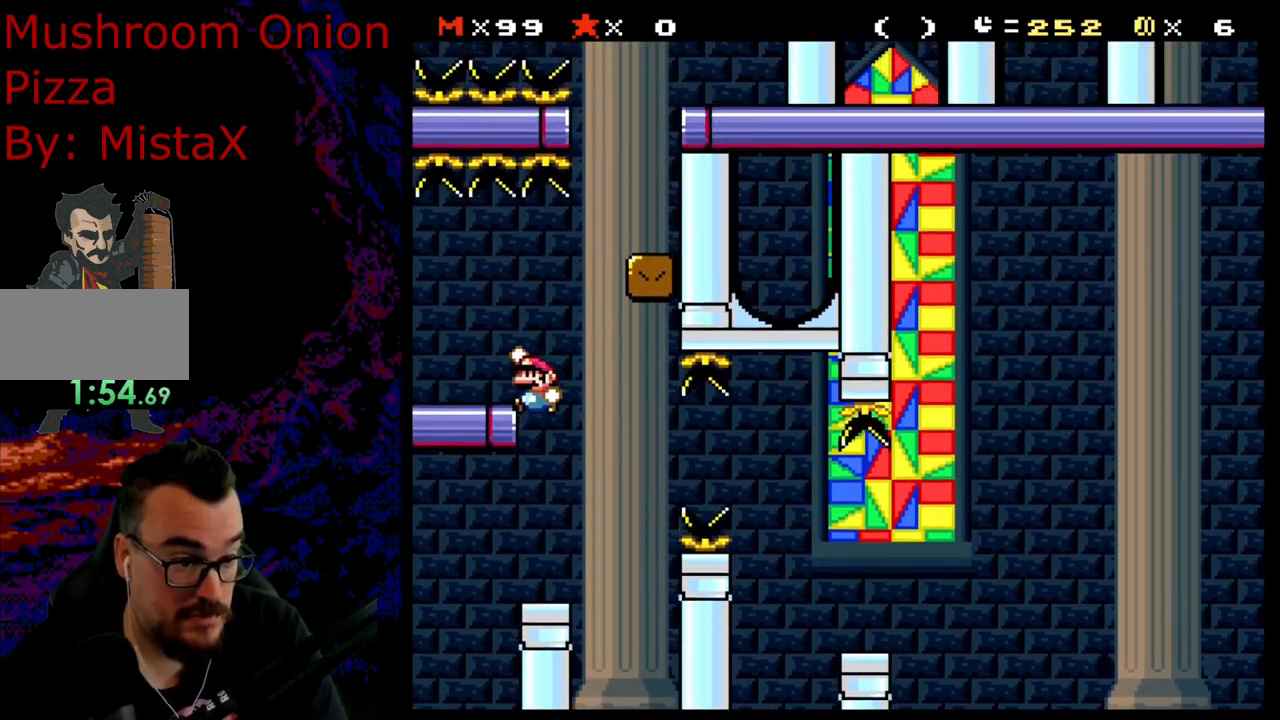
{"buttons": ["X", "DPAD_RIGHT"], "events": [[350, "DPAD_LEFT", "up"], [383, "B", "up"], [433, "X", "down"], [433, "Y", "up"], [483, "DPAD_RIGHT", "down"]]}
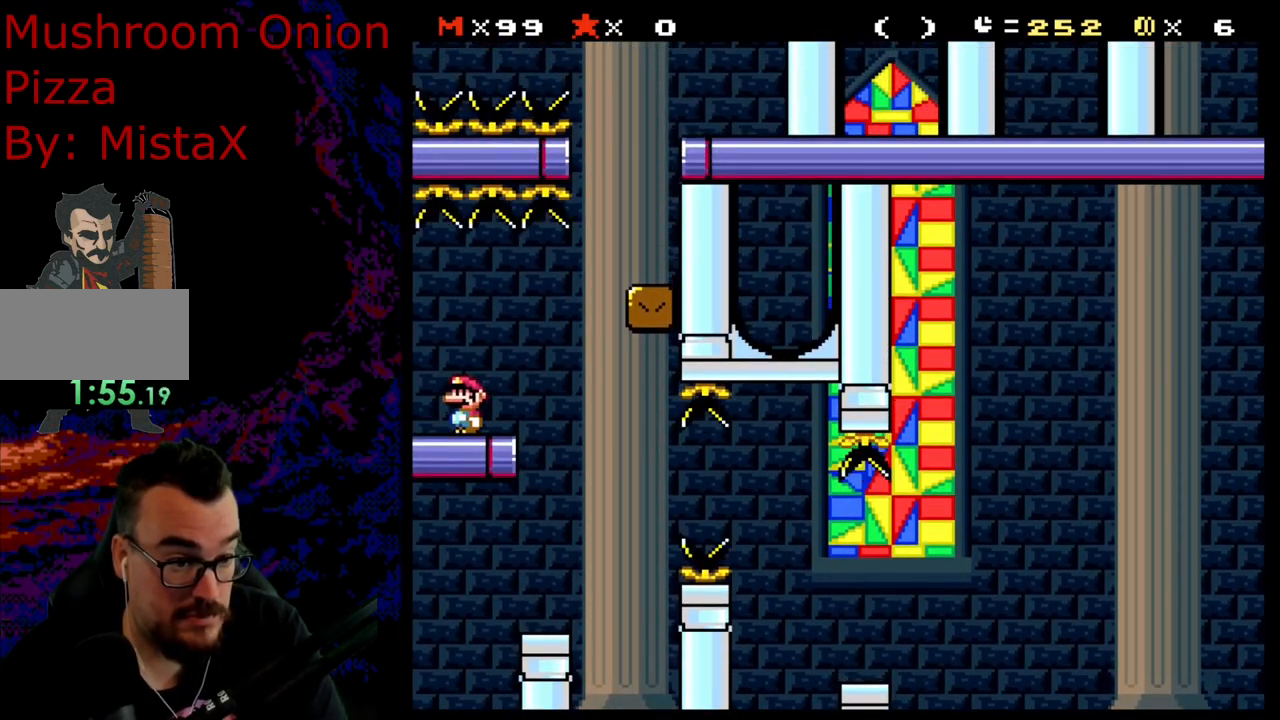
{"buttons": ["A", "X", "DPAD_RIGHT"], "events": [[233, "A", "down"], [400, "A", "up"], [467, "A", "down"]]}
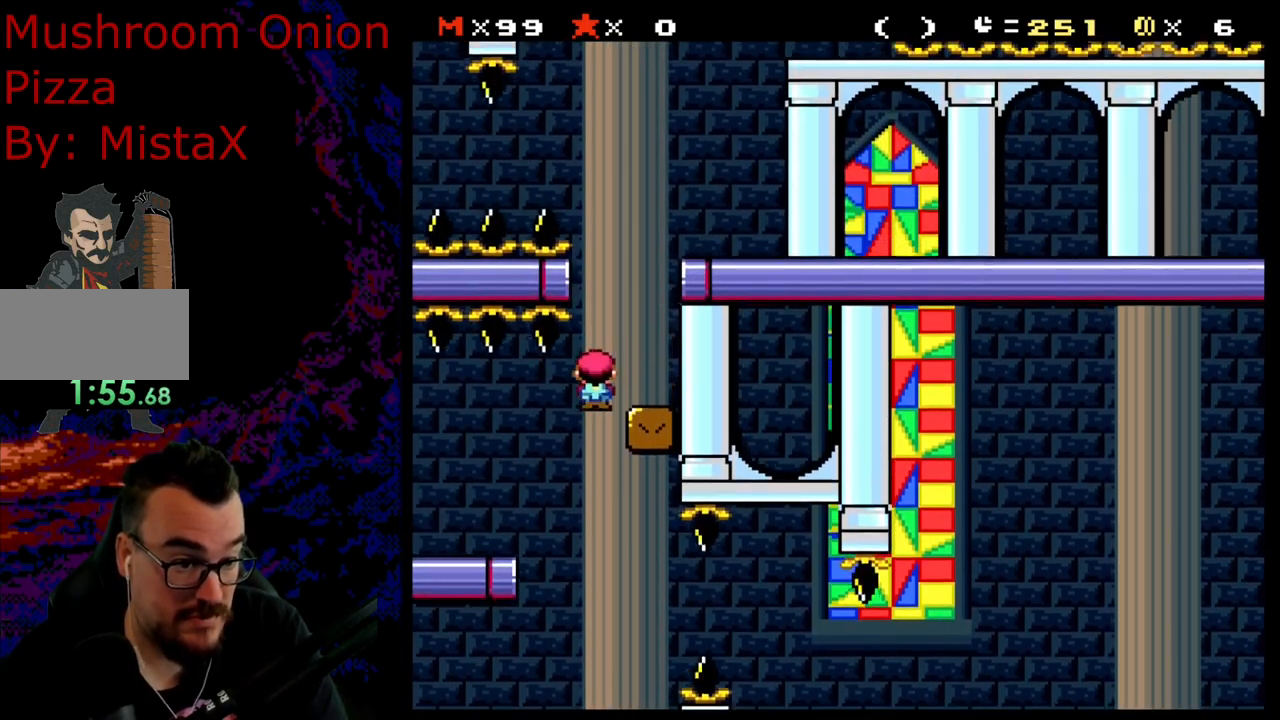
{"buttons": ["B", "Y"], "events": [[117, "DPAD_RIGHT", "up"], [133, "A", "up"], [200, "X", "up"], [200, "Y", "down"], [333, "B", "down"]]}
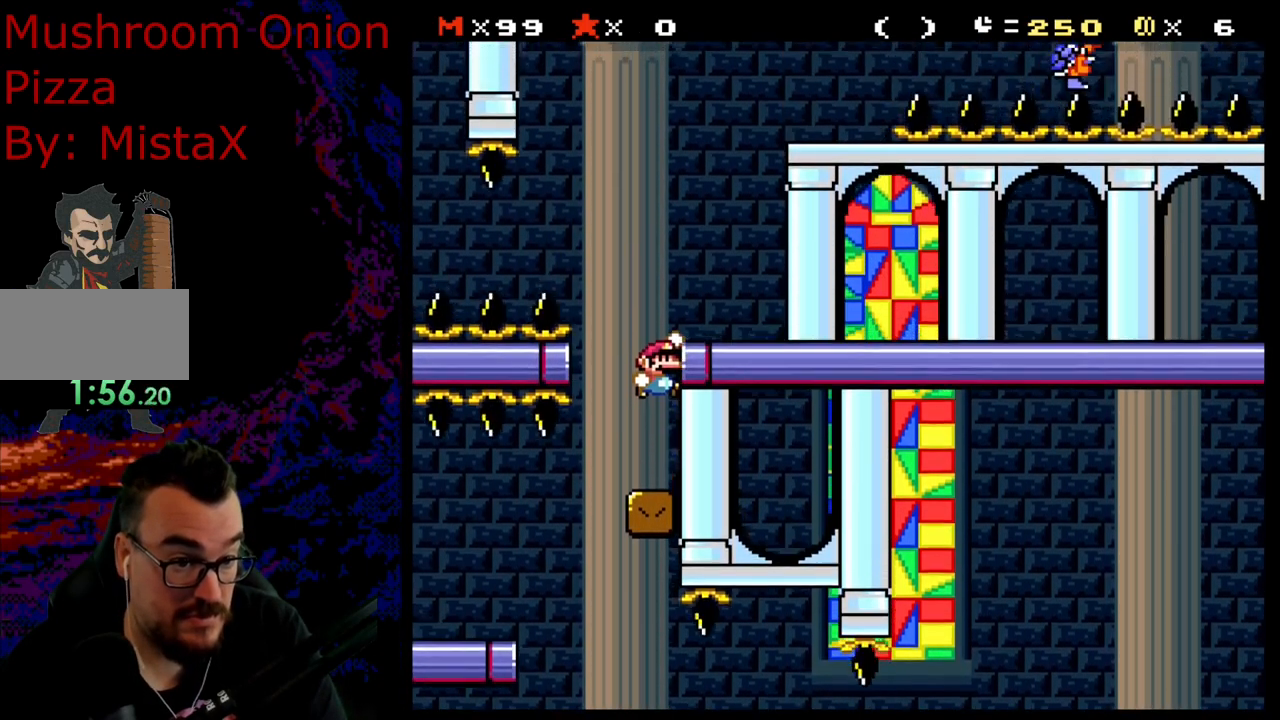
{"buttons": ["B", "Y", "DPAD_RIGHT"], "events": [[133, "DPAD_RIGHT", "down"], [167, "B", "up"], [367, "DPAD_RIGHT", "up"], [400, "DPAD_RIGHT", "down"], [500, "B", "down"]]}
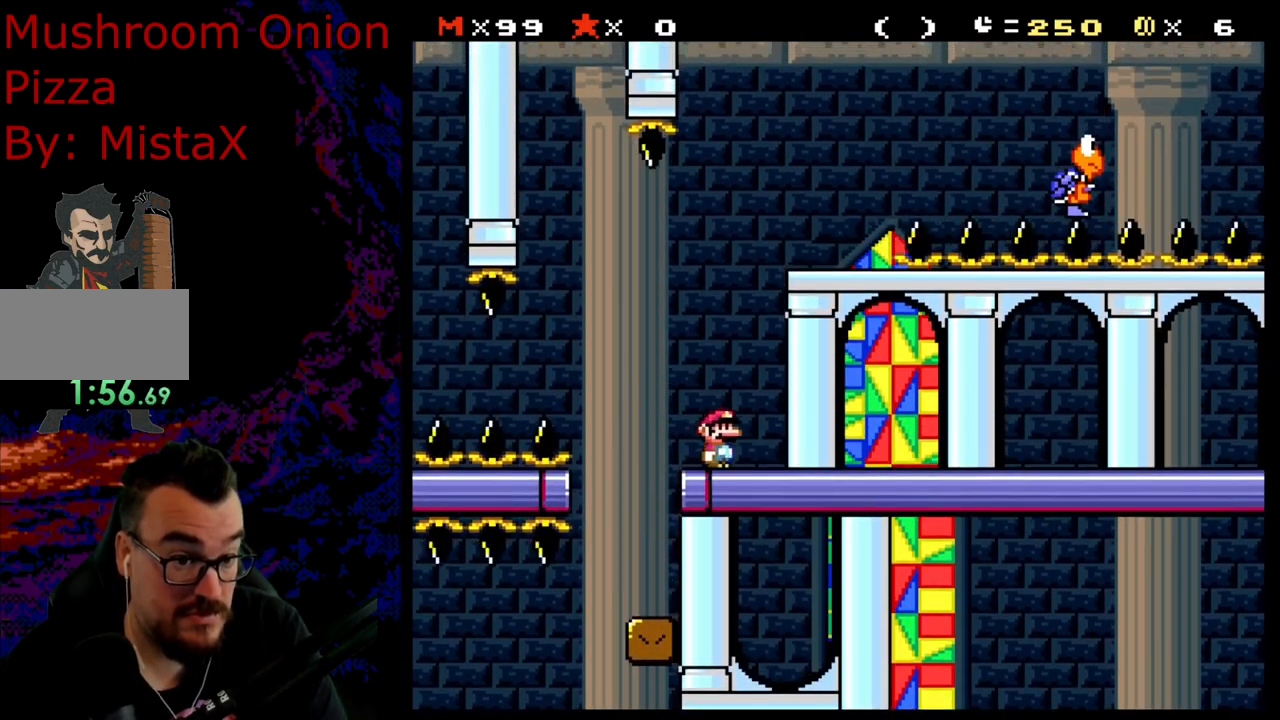
{"buttons": ["Y", "DPAD_LEFT"]}
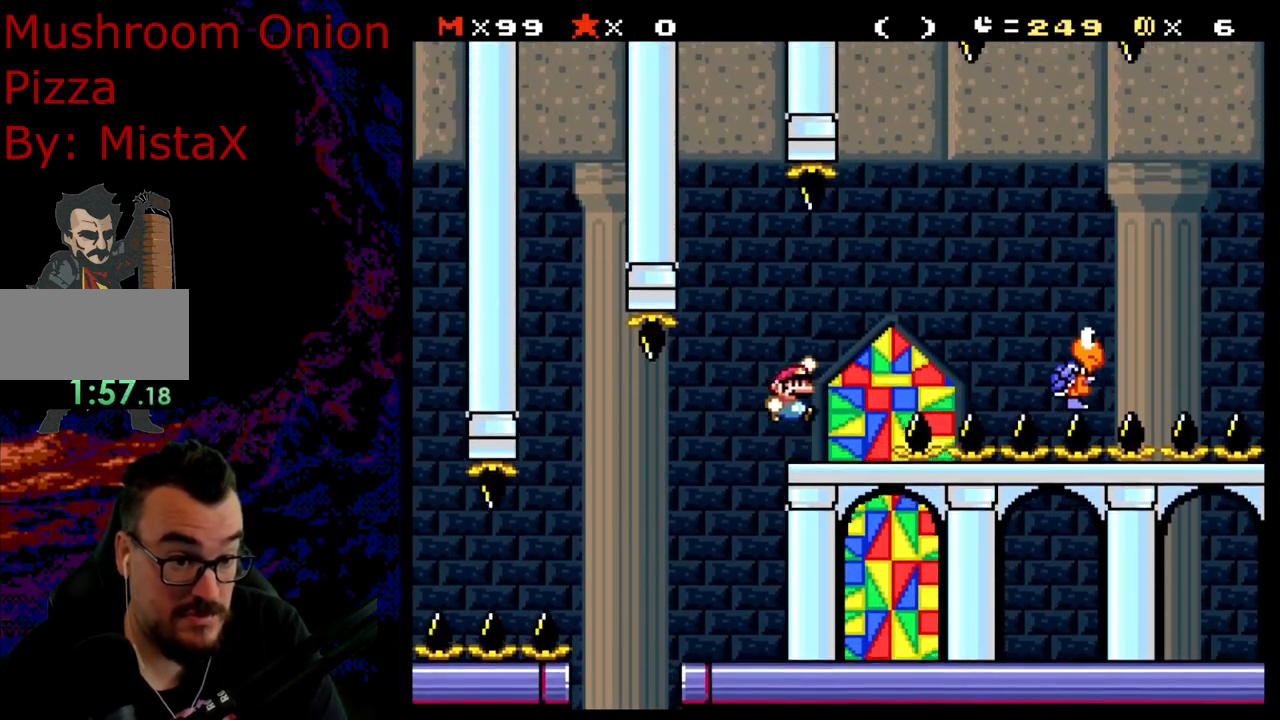
{"buttons": ["B", "Y", "DPAD_RIGHT"], "events": [[117, "DPAD_LEFT", "up"], [417, "DPAD_RIGHT", "down"], [500, "B", "down"]]}
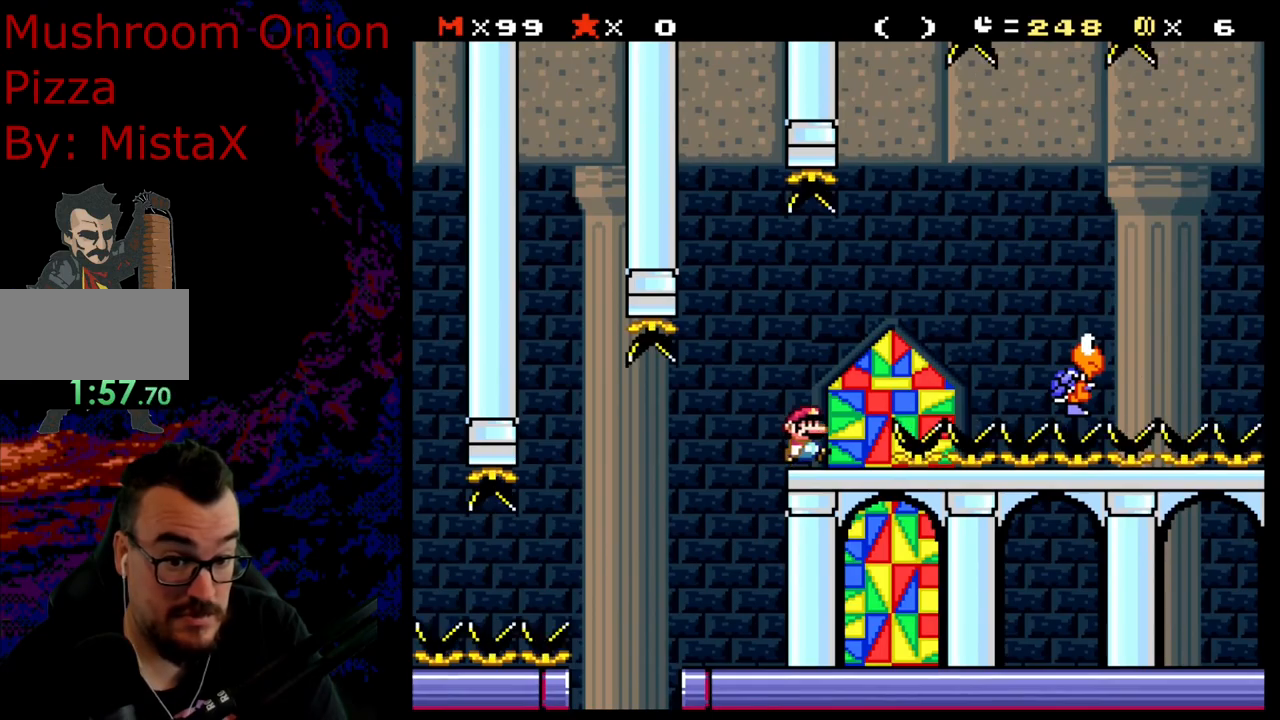
{"buttons": ["Y", "DPAD_RIGHT"], "events": [[450, "B", "up"]]}
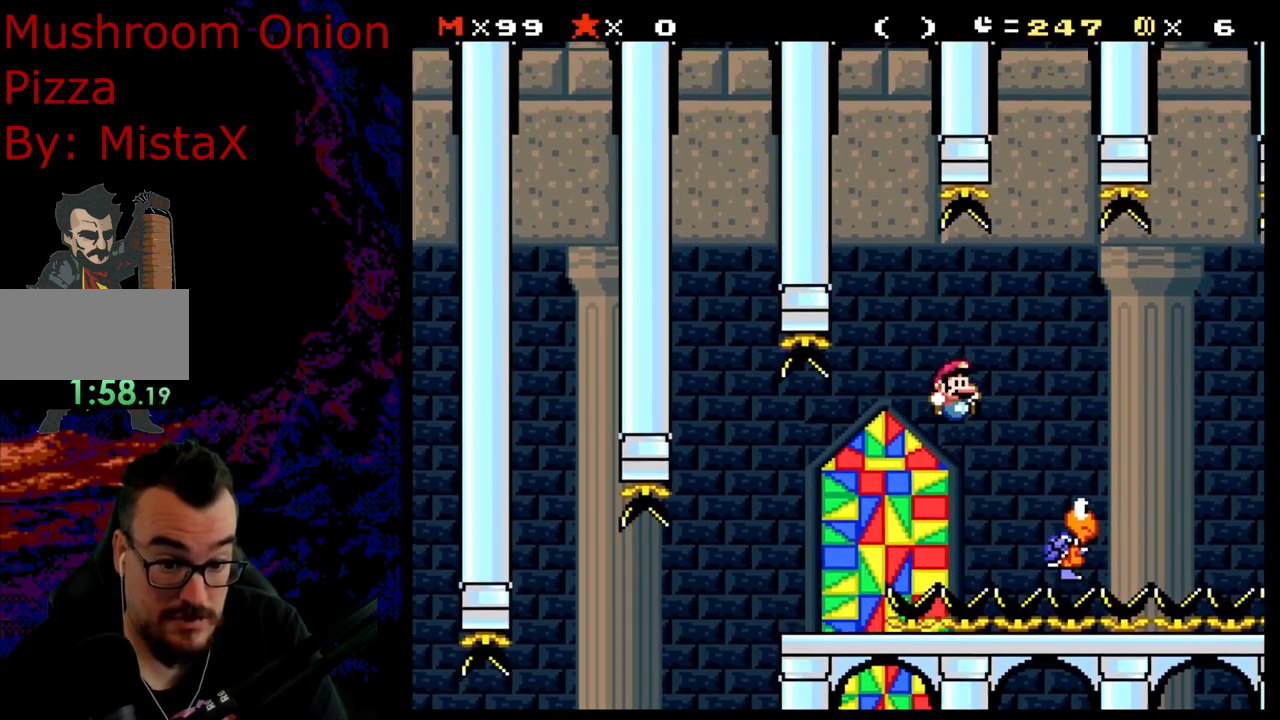
{"buttons": ["B", "Y", "DPAD_RIGHT"], "events": [[50, "DPAD_DOWN", "down"], [83, "B", "down"], [83, "DPAD_DOWN", "up"], [83, "DPAD_LEFT", "down"], [83, "DPAD_RIGHT", "up"], [183, "DPAD_LEFT", "up"], [200, "DPAD_RIGHT", "down"], [333, "B", "up"], [450, "B", "down"]]}
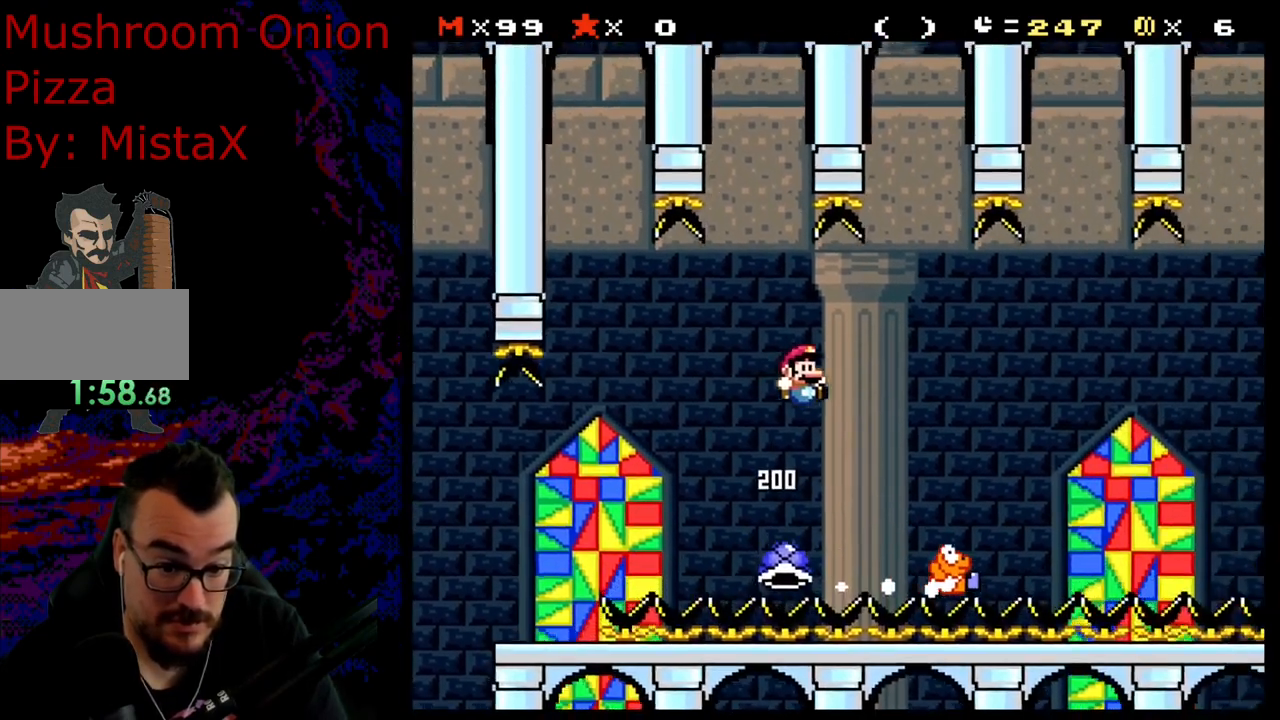
{"buttons": ["B", "Y", "DPAD_RIGHT"], "events": []}
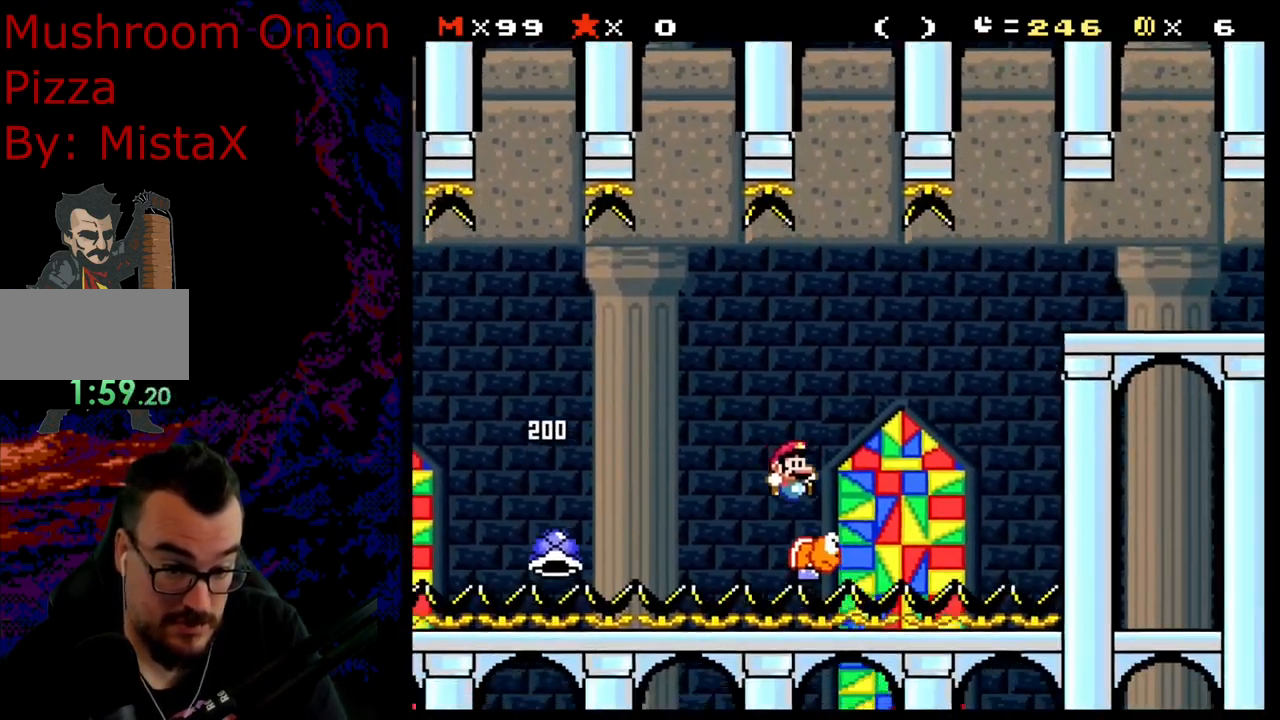
{"buttons": ["B", "Y", "DPAD_RIGHT"], "events": []}
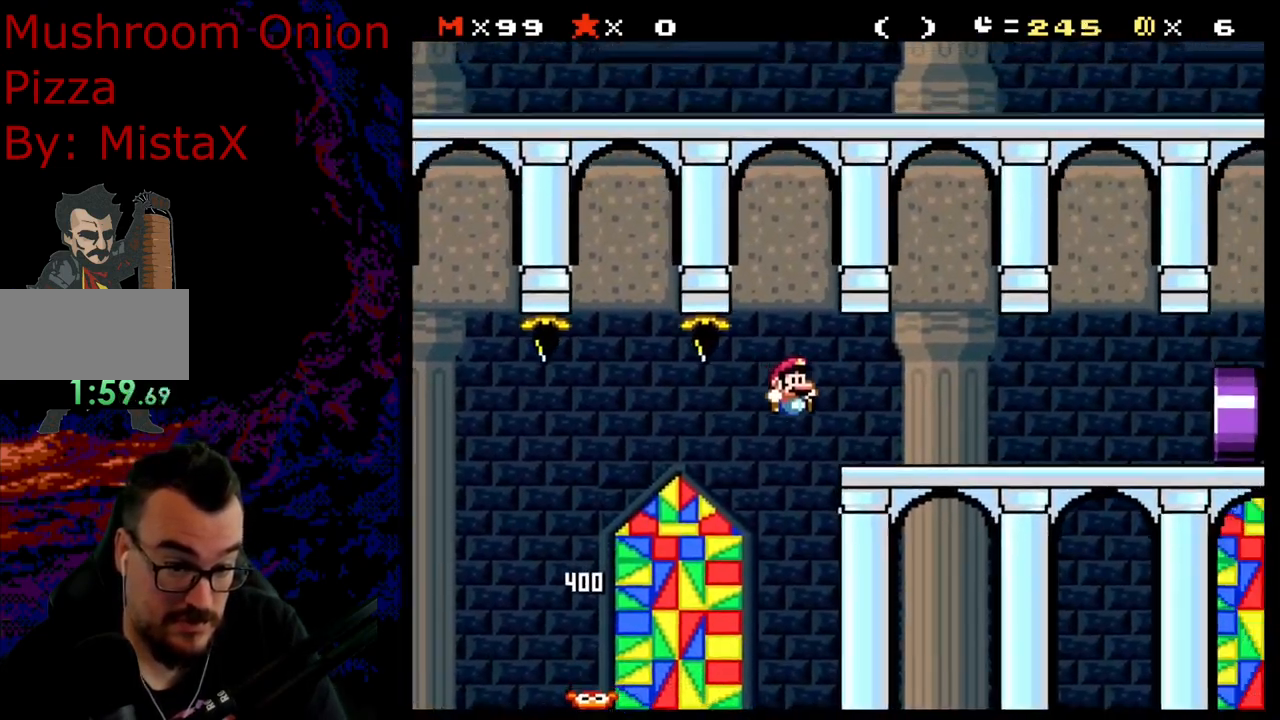
{"buttons": ["B", "Y", "DPAD_RIGHT"], "events": []}
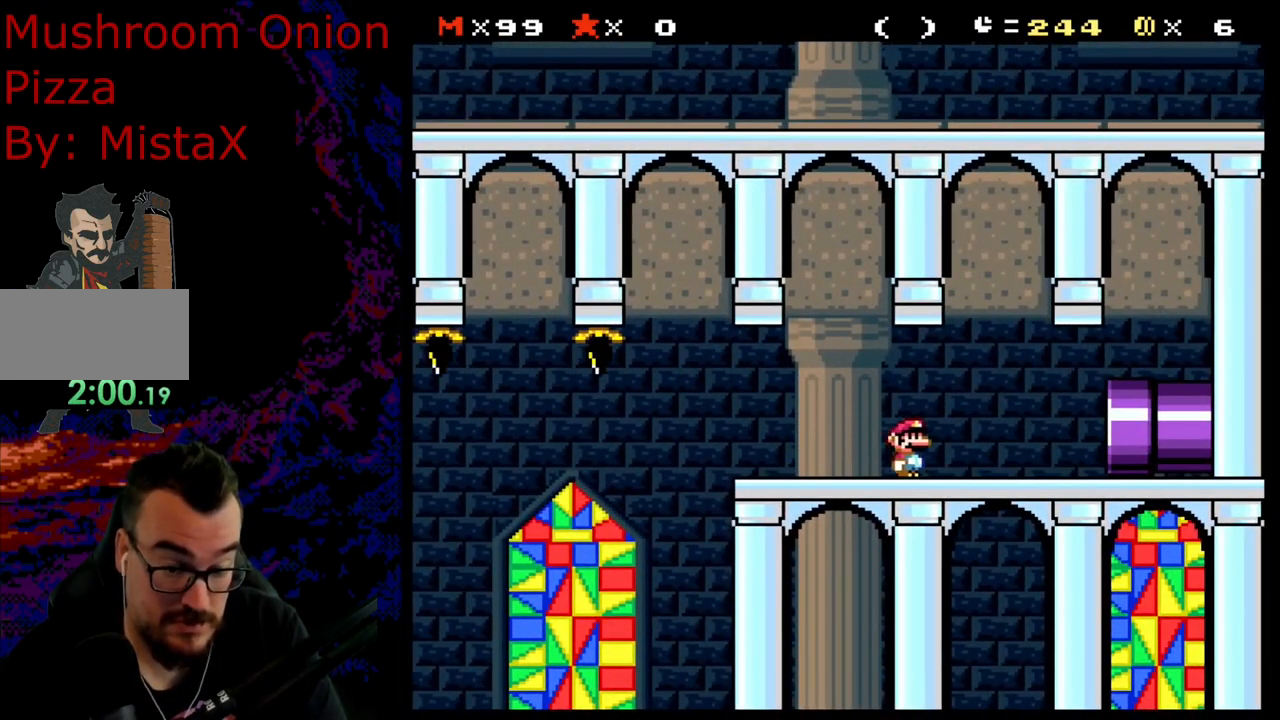
{"buttons": ["B", "Y", "DPAD_RIGHT"], "events": []}
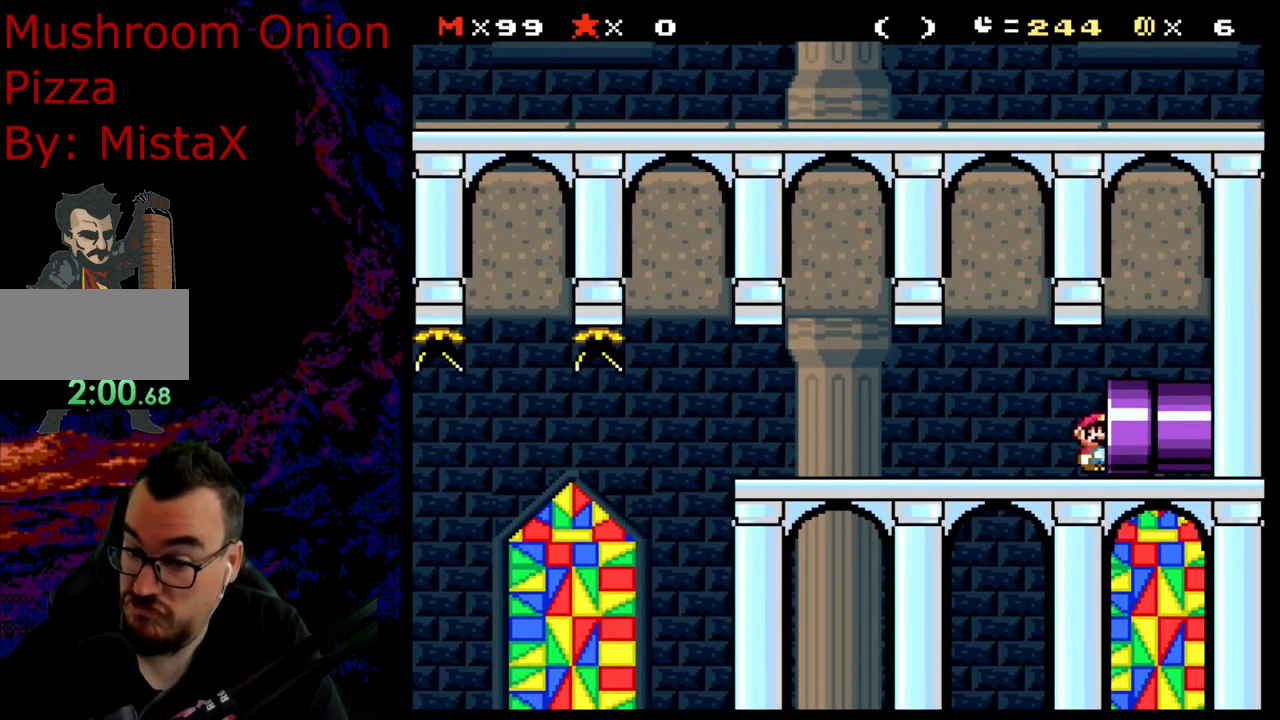
{"buttons": [], "events": [[200, "DPAD_RIGHT", "up"], [233, "B", "up"], [350, "Y", "up"]]}
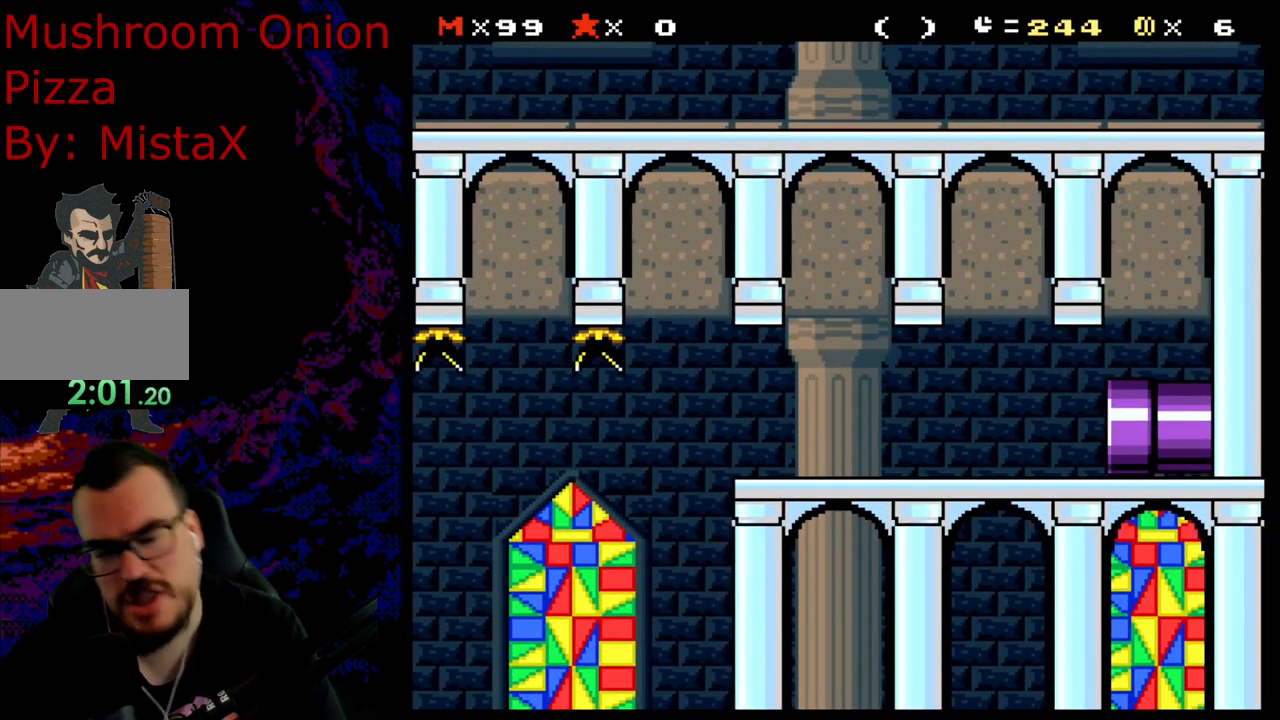
{"buttons": [], "events": []}
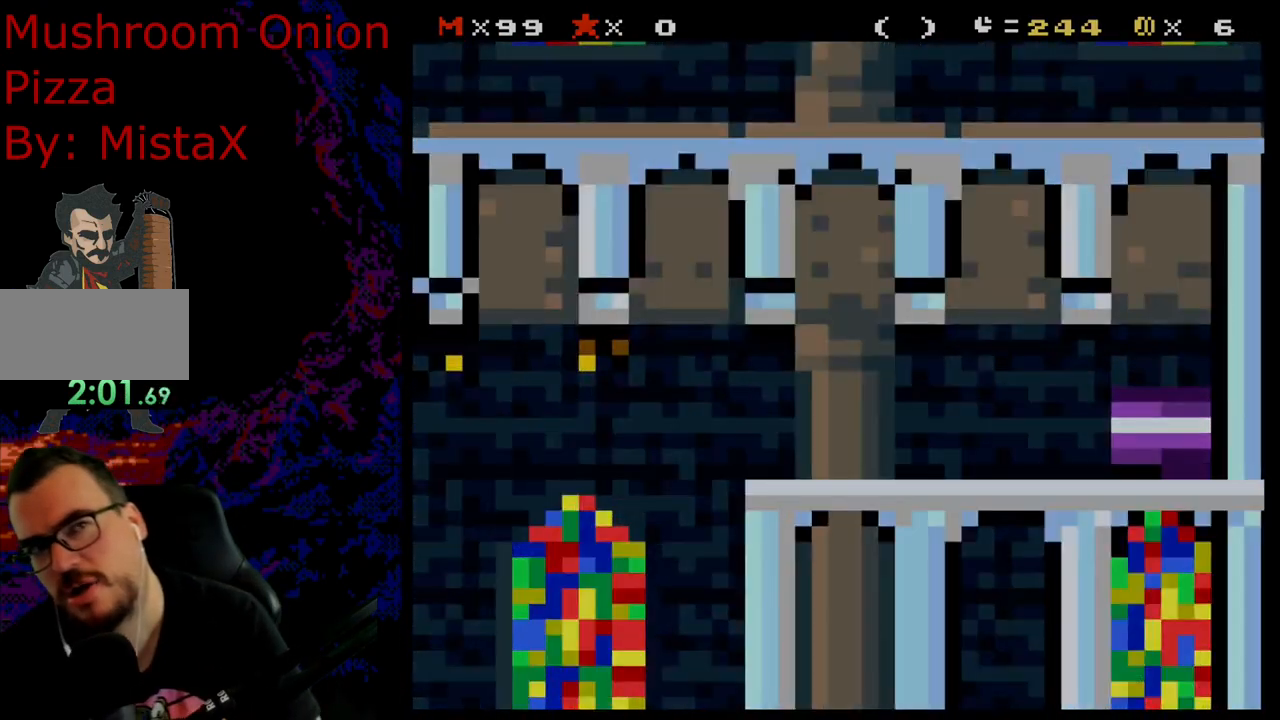
{"buttons": [], "events": []}
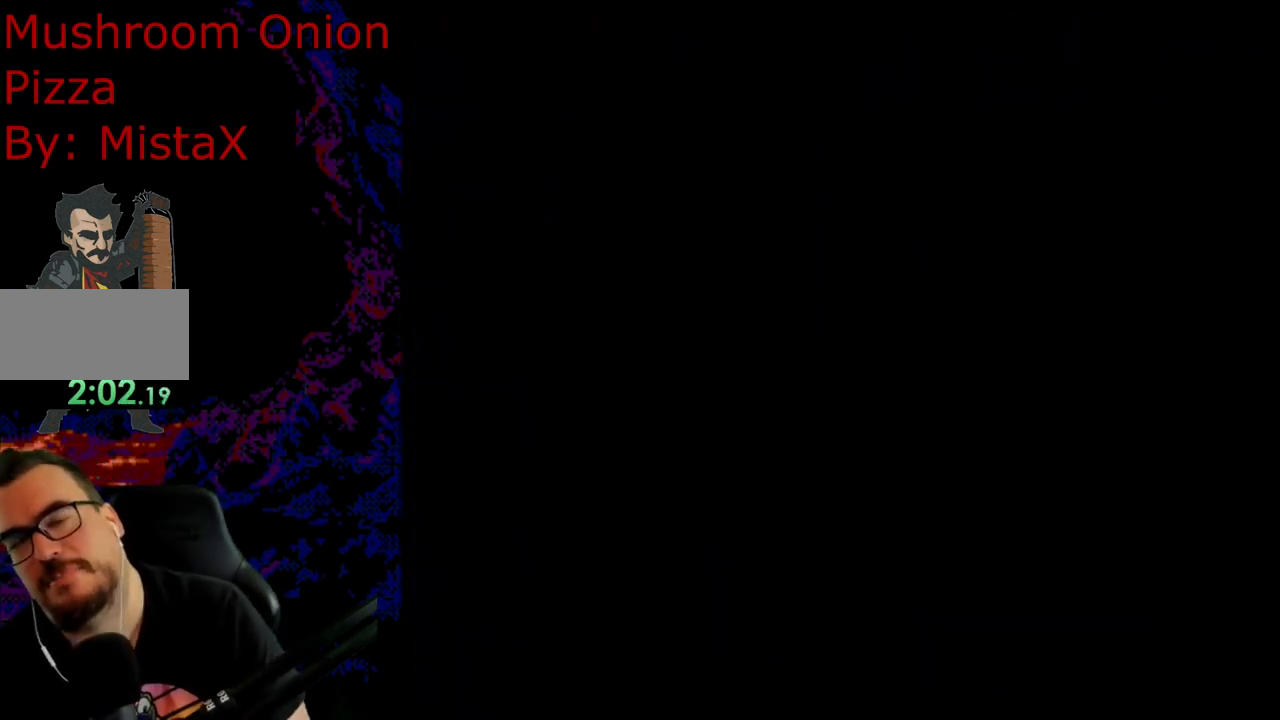
{"buttons": [], "events": [[150, "X", "down"], [433, "X", "up"]]}
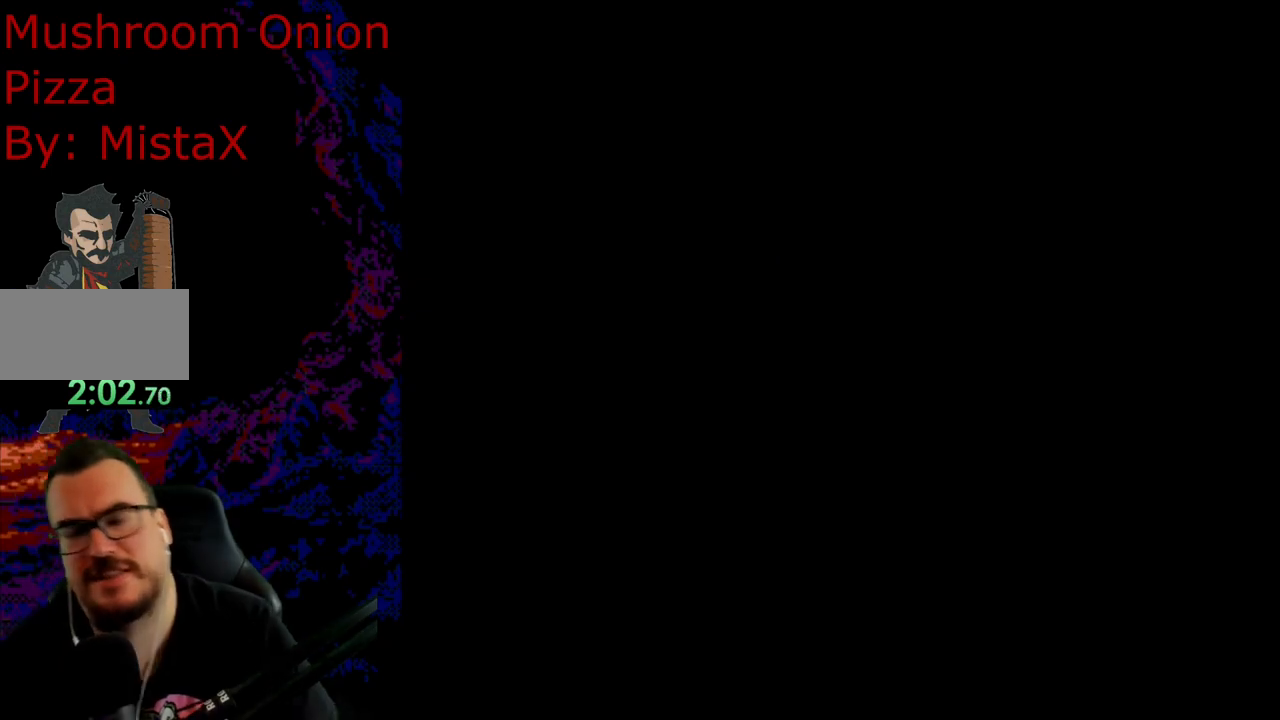
{"buttons": ["X"], "events": [[350, "X", "down"]]}
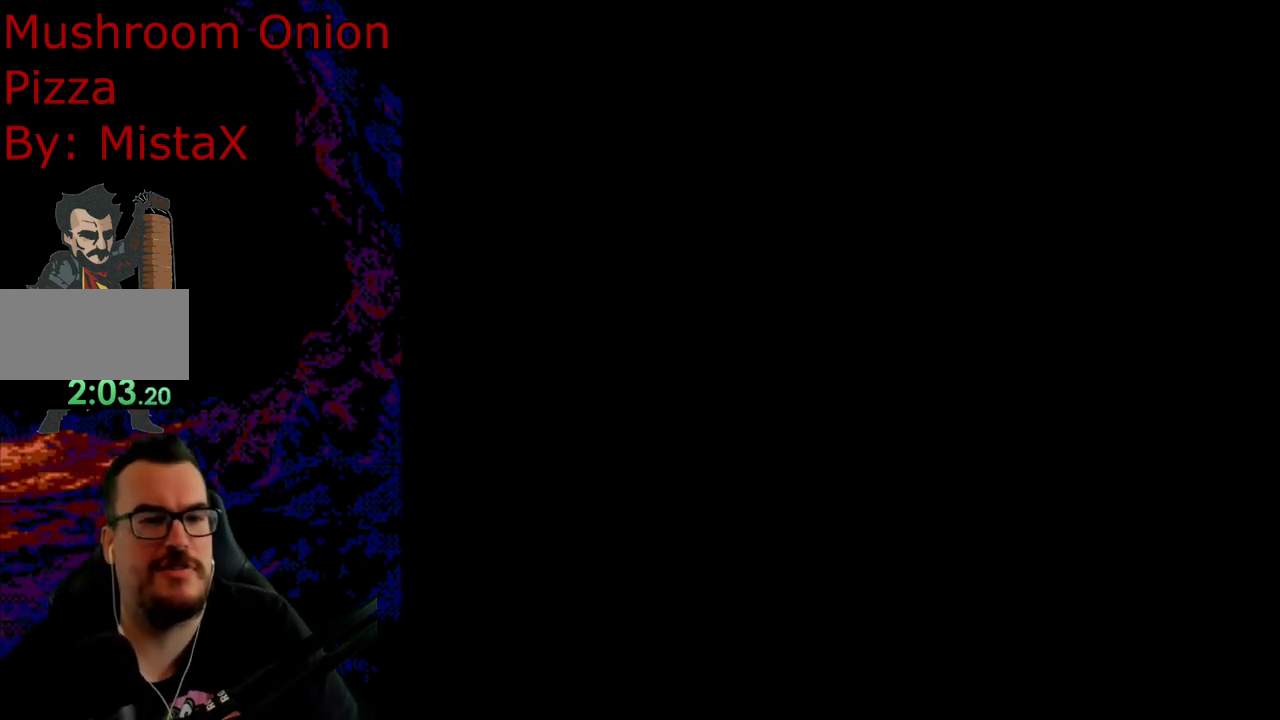
{"buttons": ["X"], "events": []}
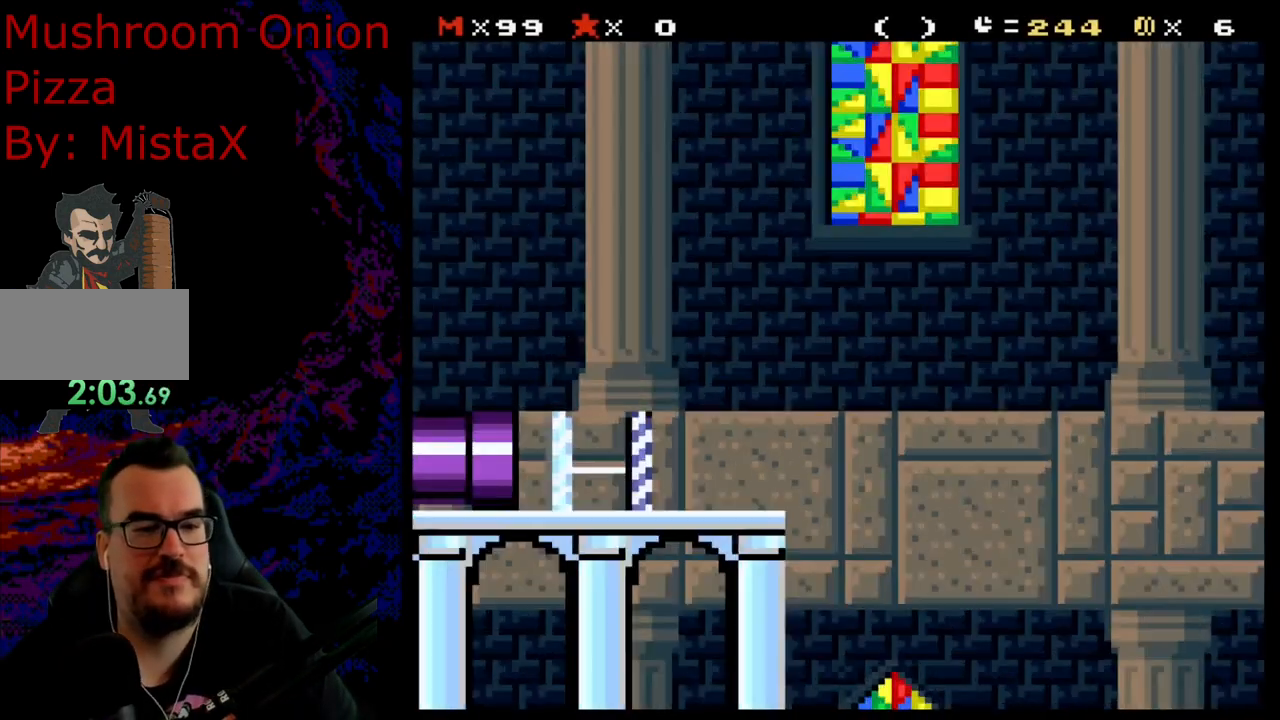
{"buttons": ["X"], "events": []}